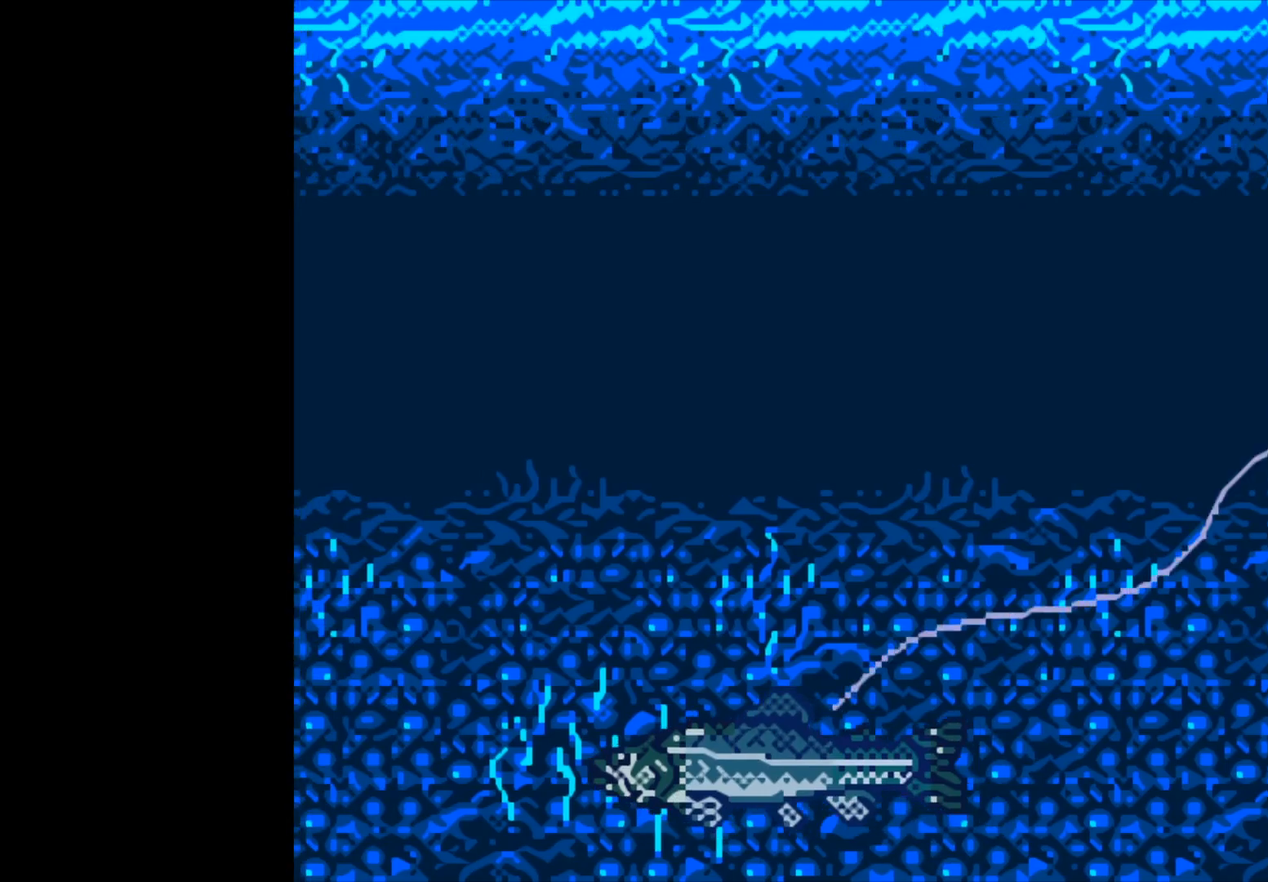
Gameplay with a controller (Xbox layout); each line is a JSON object with the inputs held at the frame after it. "events" lists button and stick changes between this image and that frame as [ms after this image, input, new state], when the widget could be followed in between. Not read: right_stick.
{"buttons": ["B"], "left_stick": "center", "events": [[350, "B", "down"]]}
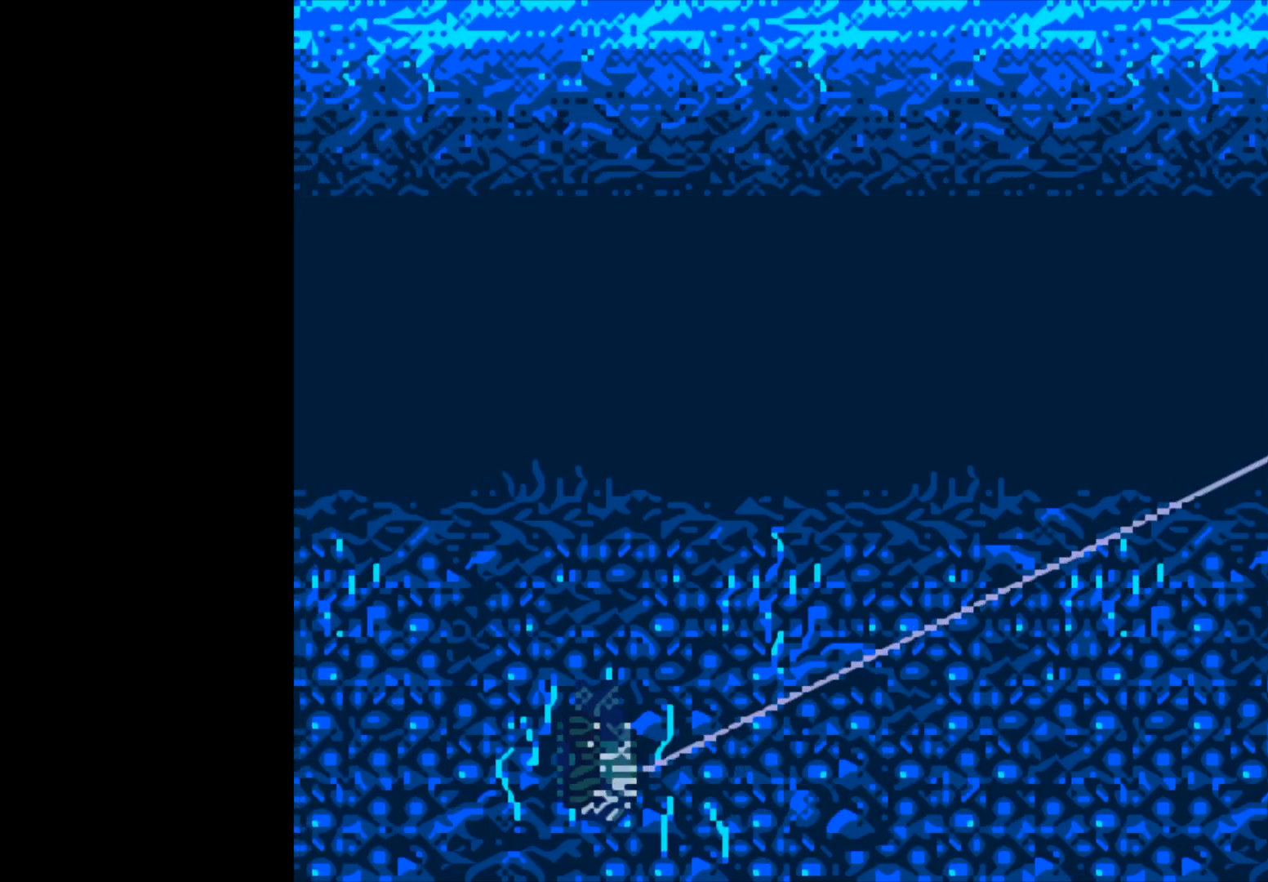
{"buttons": ["B"], "left_stick": "center", "events": []}
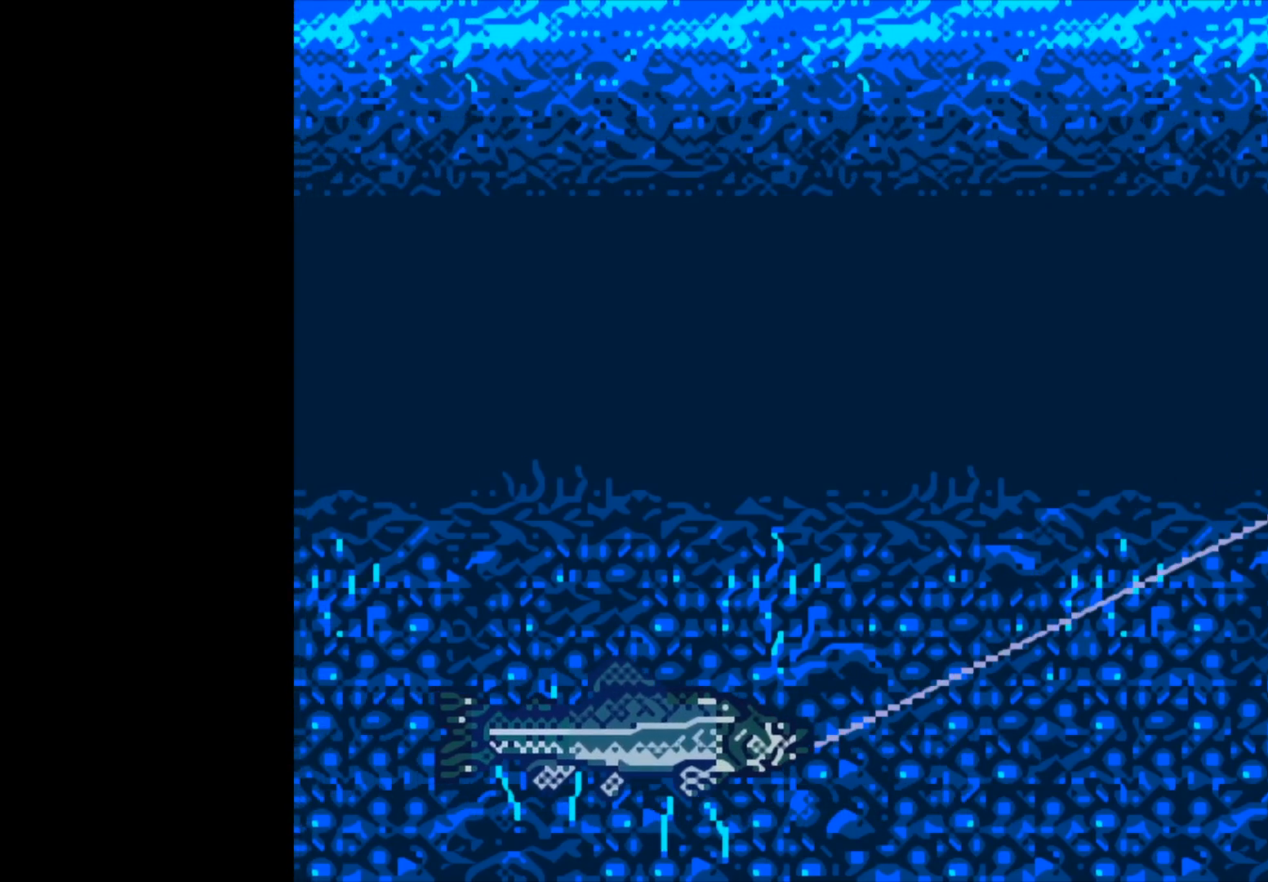
{"buttons": ["B"], "left_stick": "center", "events": []}
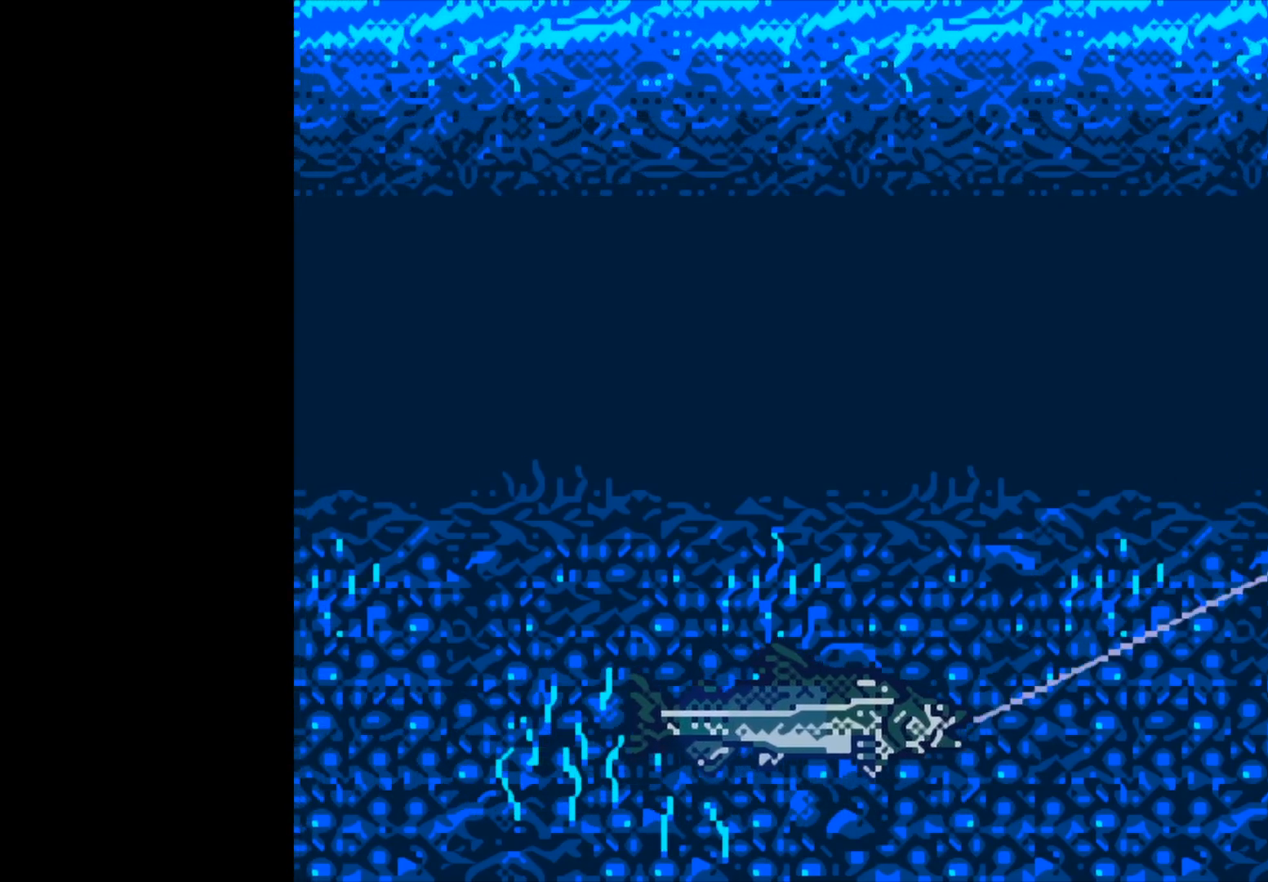
{"buttons": ["B"], "left_stick": "center", "events": []}
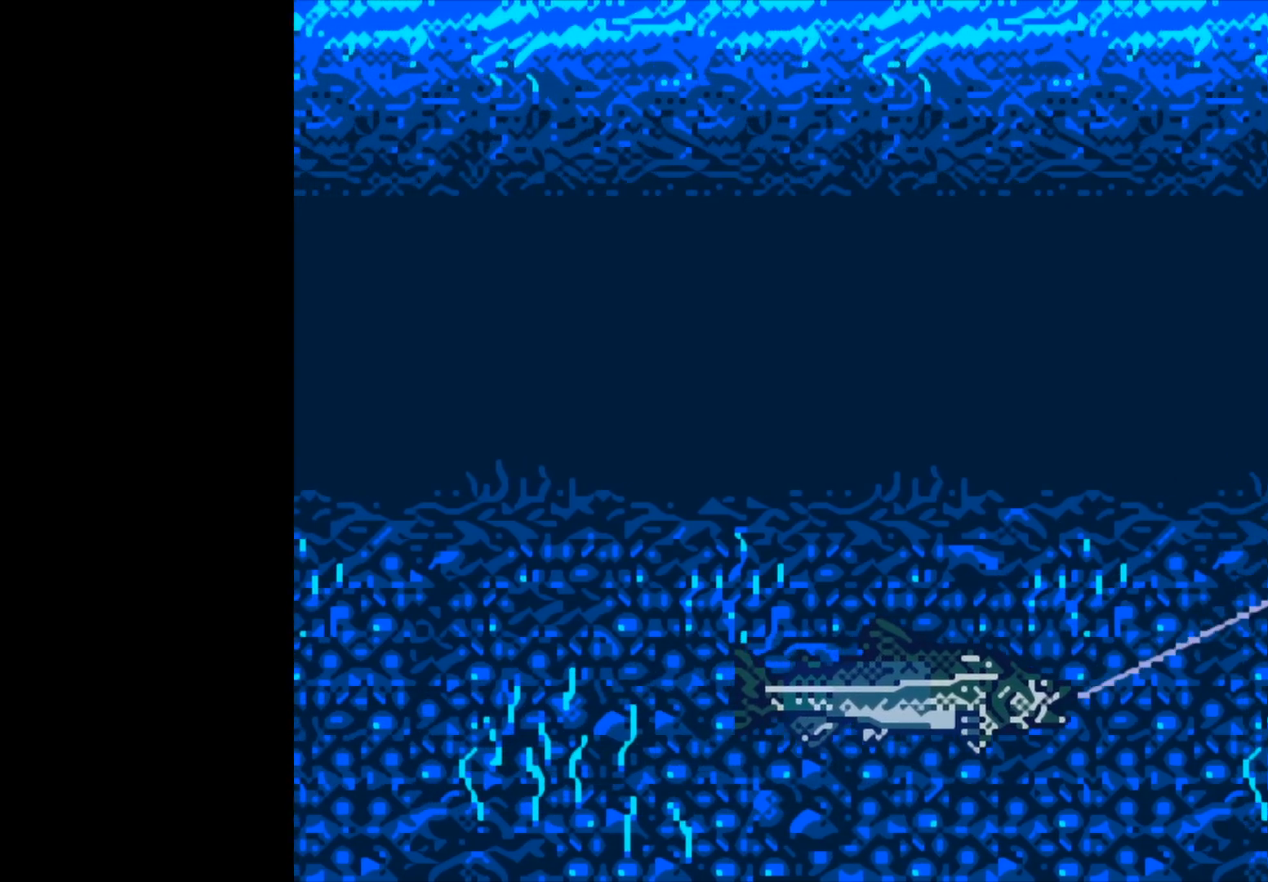
{"buttons": ["B"], "left_stick": "center", "events": []}
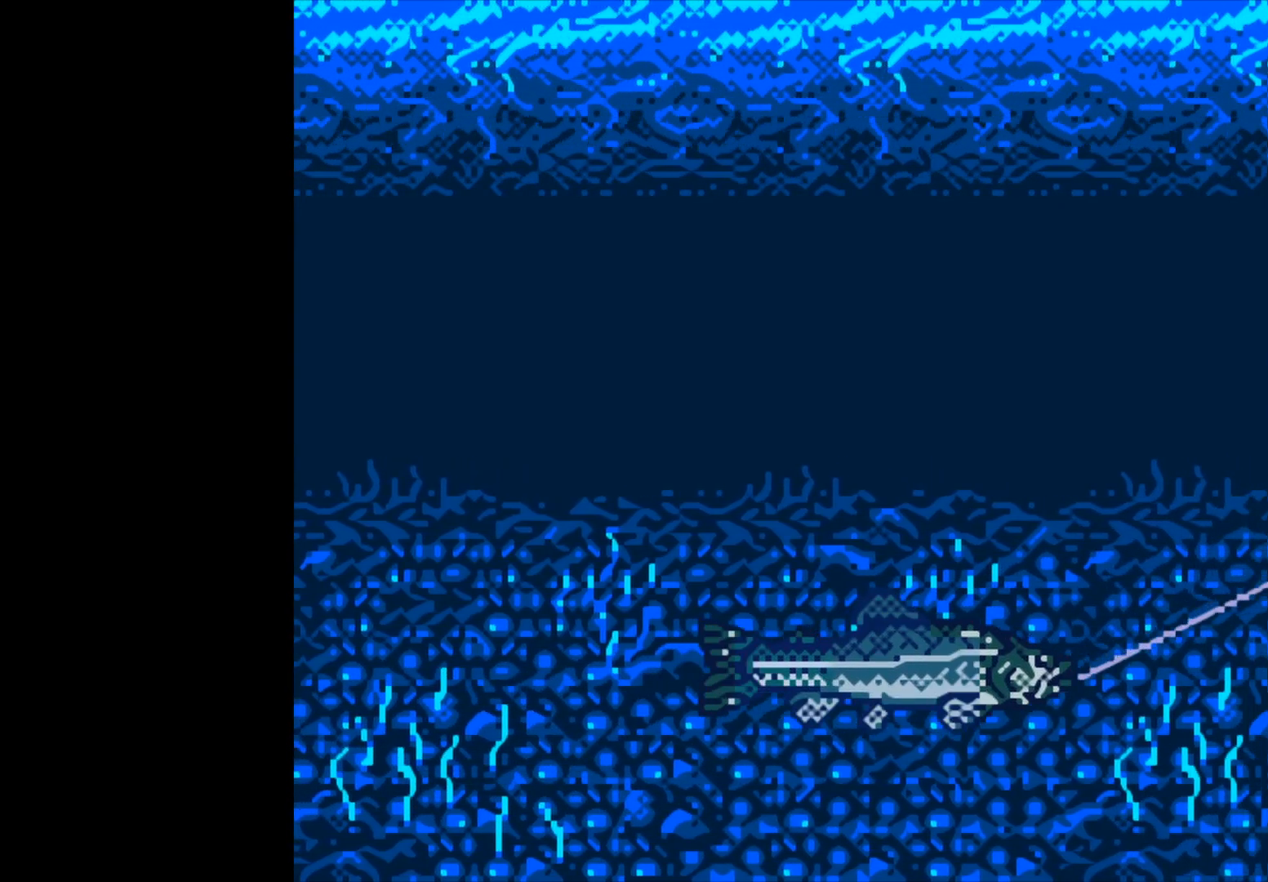
{"buttons": ["B"], "left_stick": "center", "events": []}
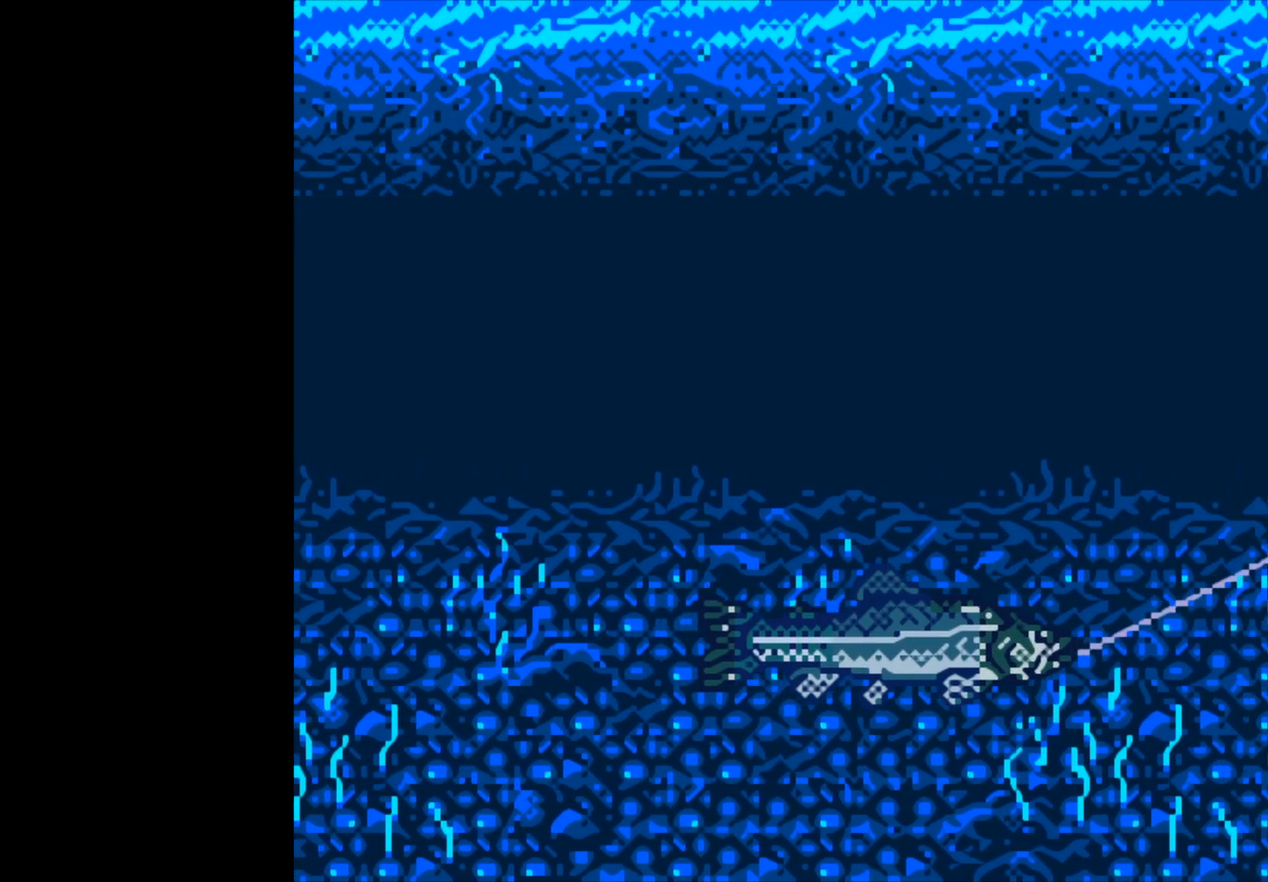
{"buttons": ["B"], "left_stick": "center", "events": []}
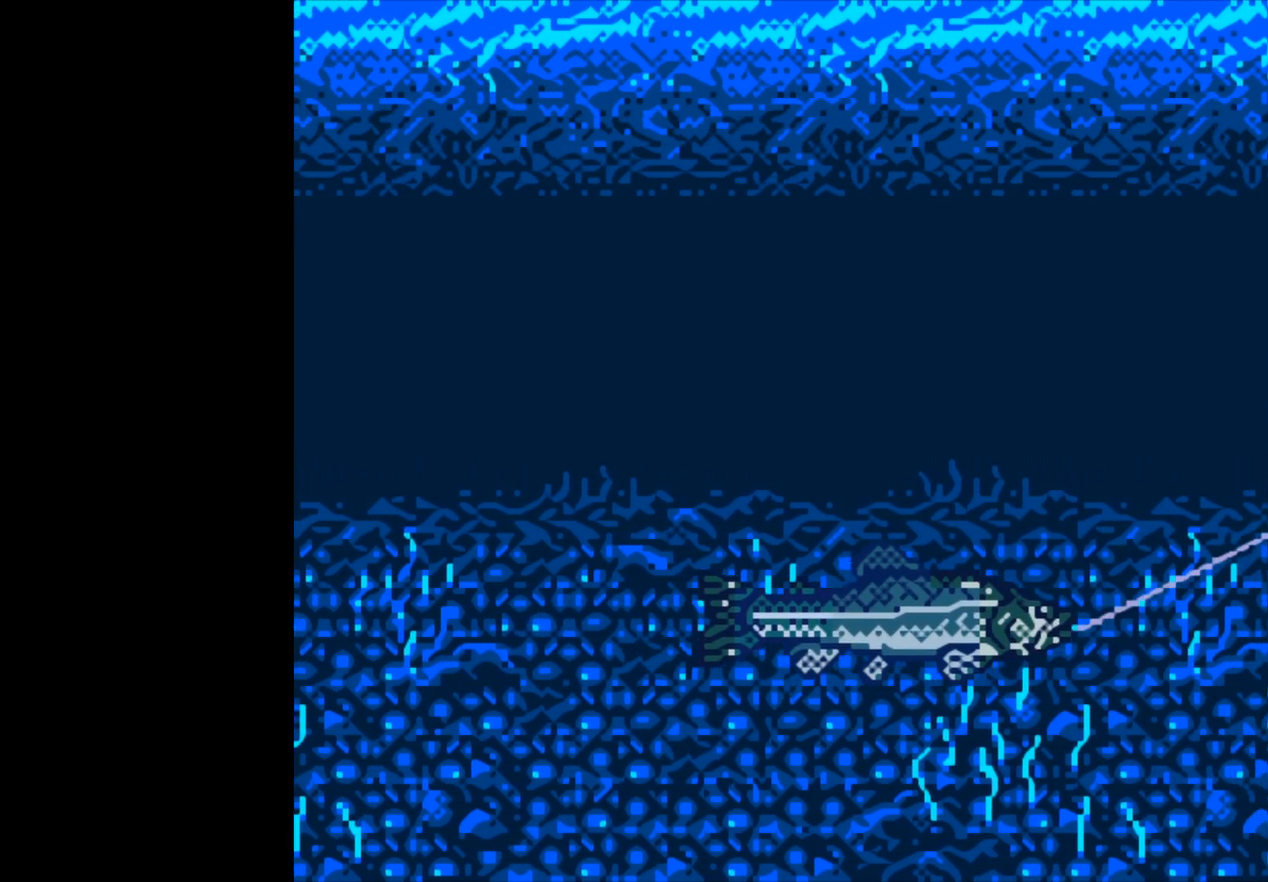
{"buttons": ["B"], "left_stick": "center", "events": []}
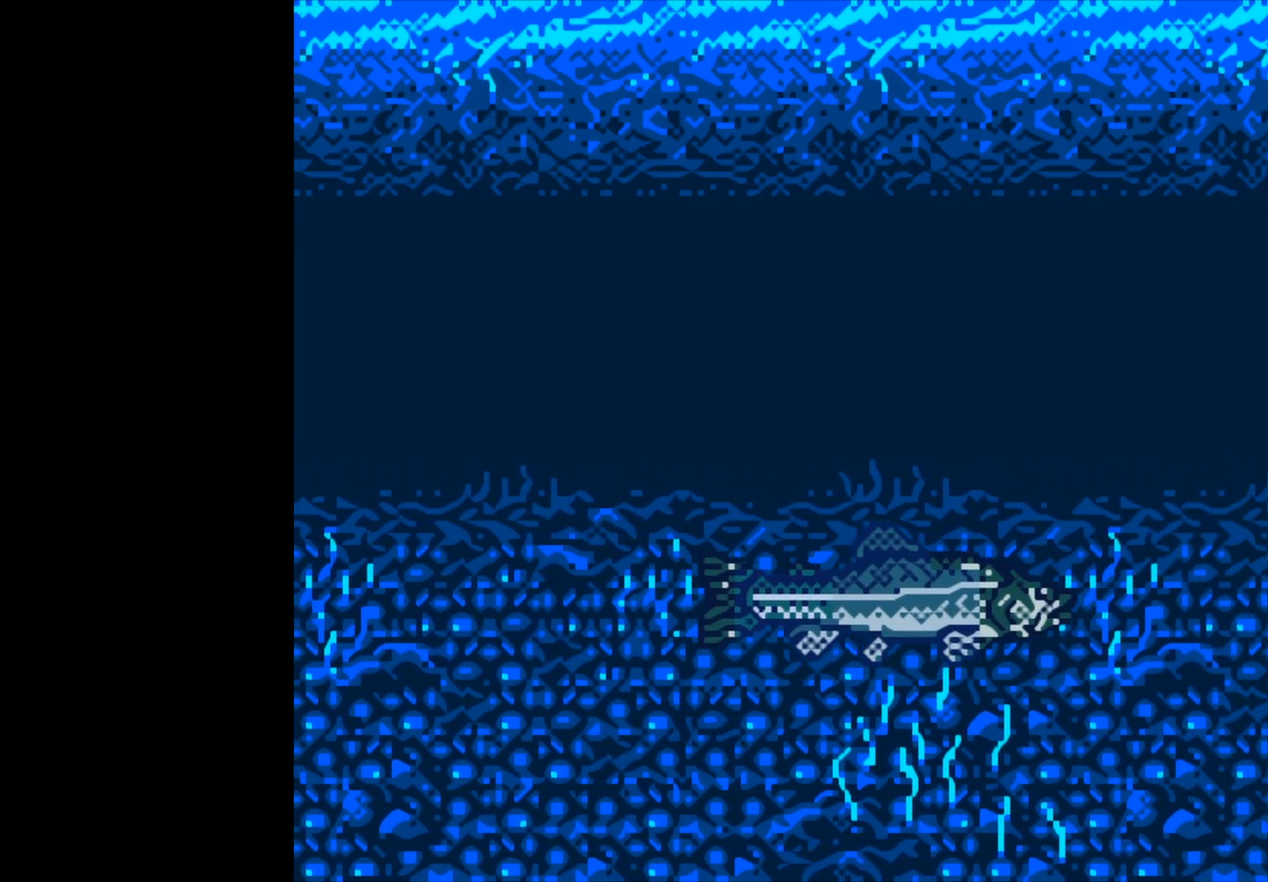
{"buttons": ["B"], "left_stick": "center", "events": []}
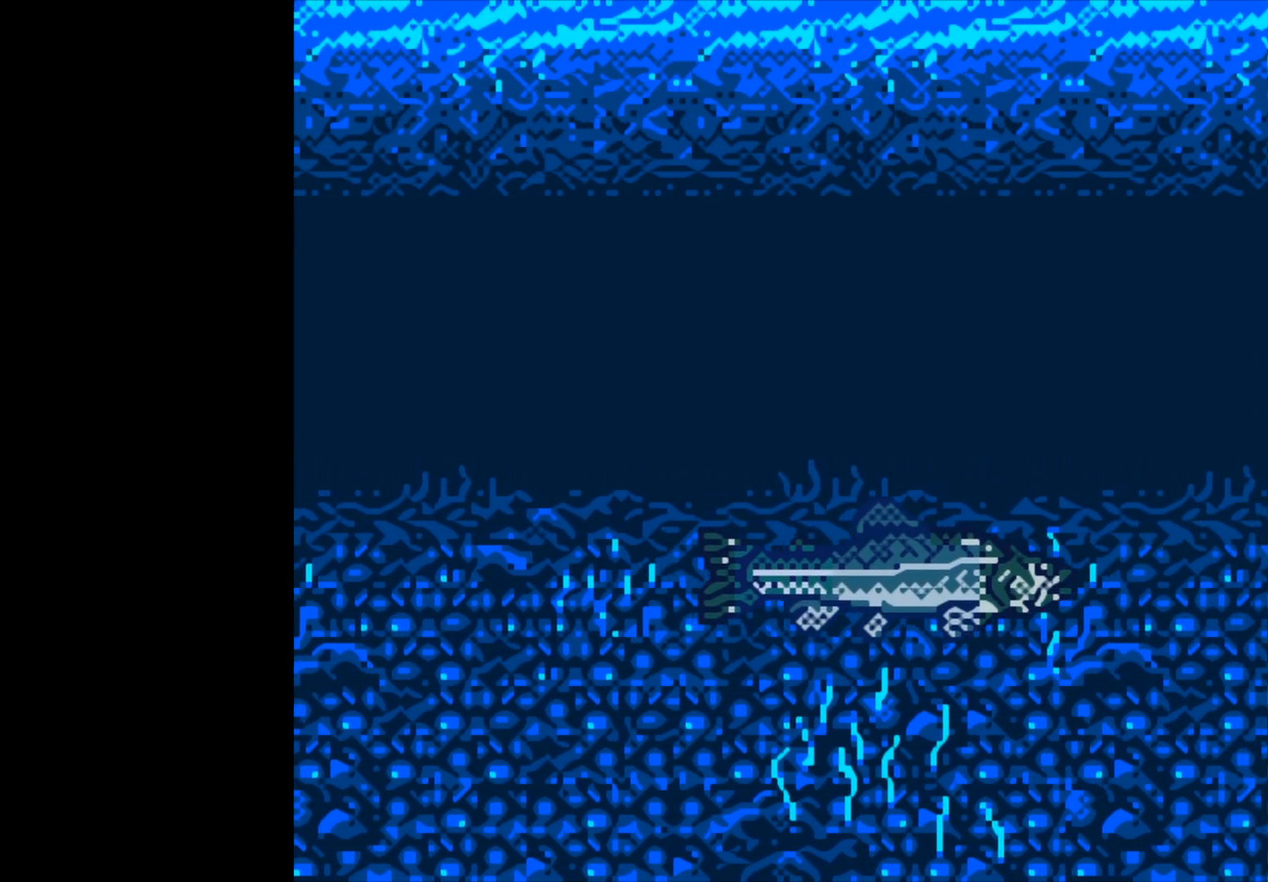
{"buttons": ["B"], "left_stick": "center", "events": []}
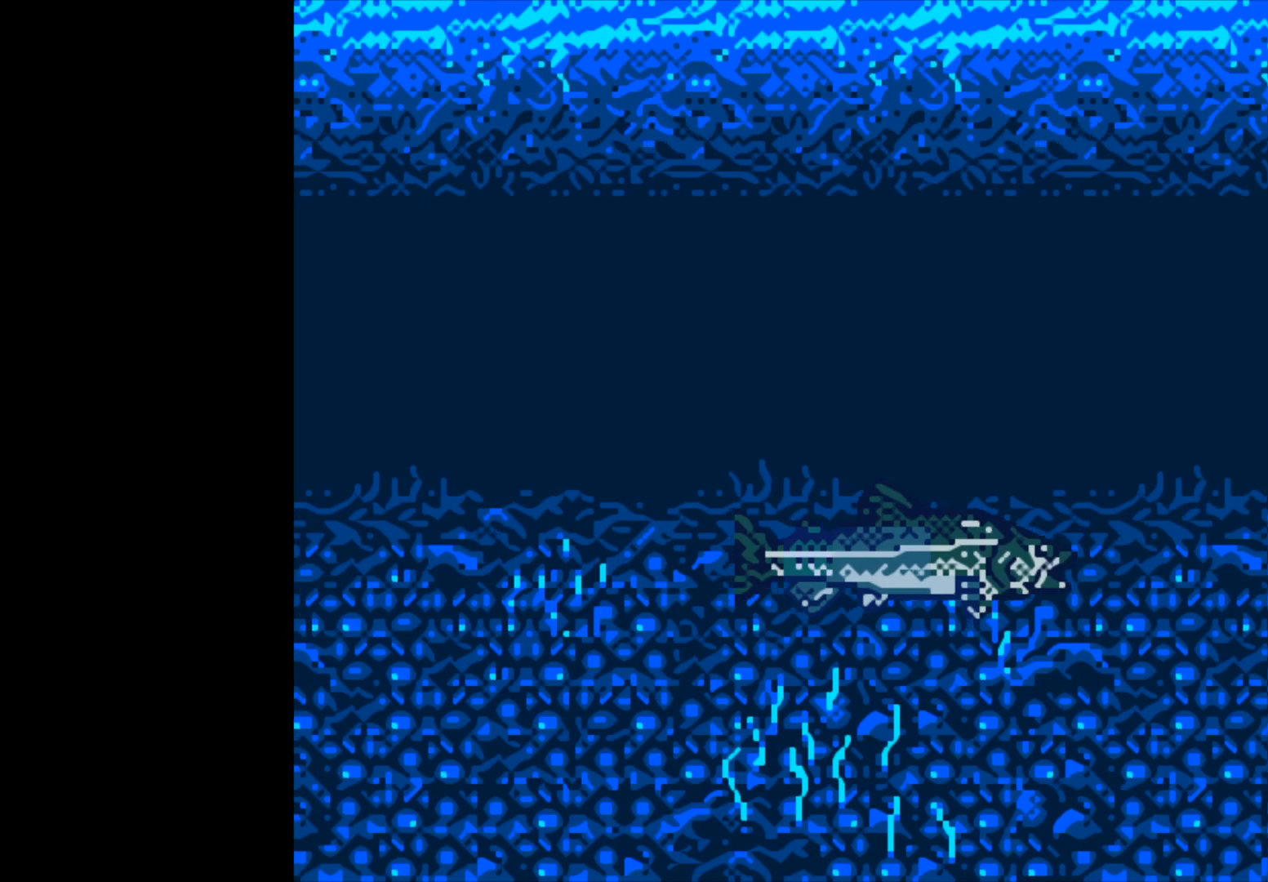
{"buttons": ["B"], "left_stick": "center", "events": []}
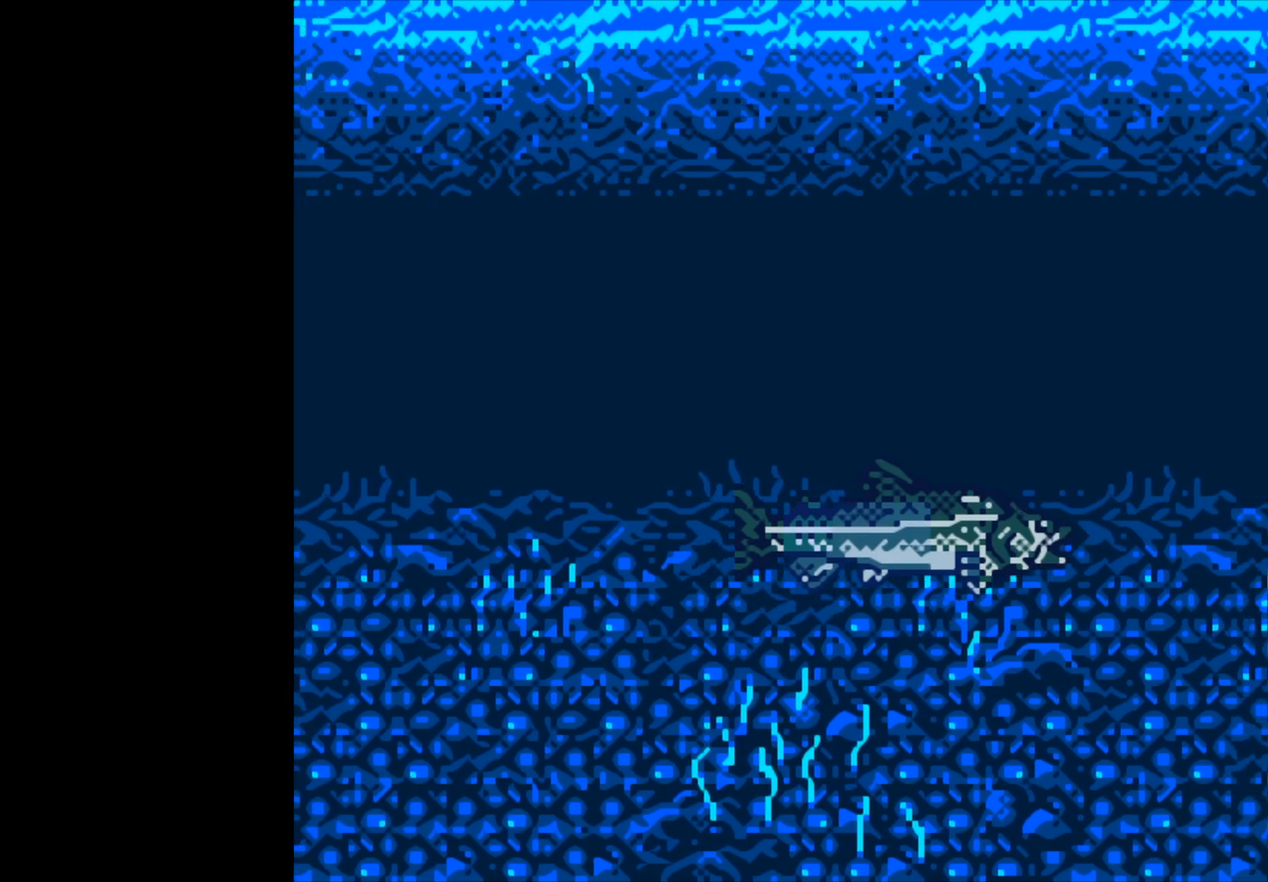
{"buttons": [], "left_stick": "center", "events": [[117, "B", "up"]]}
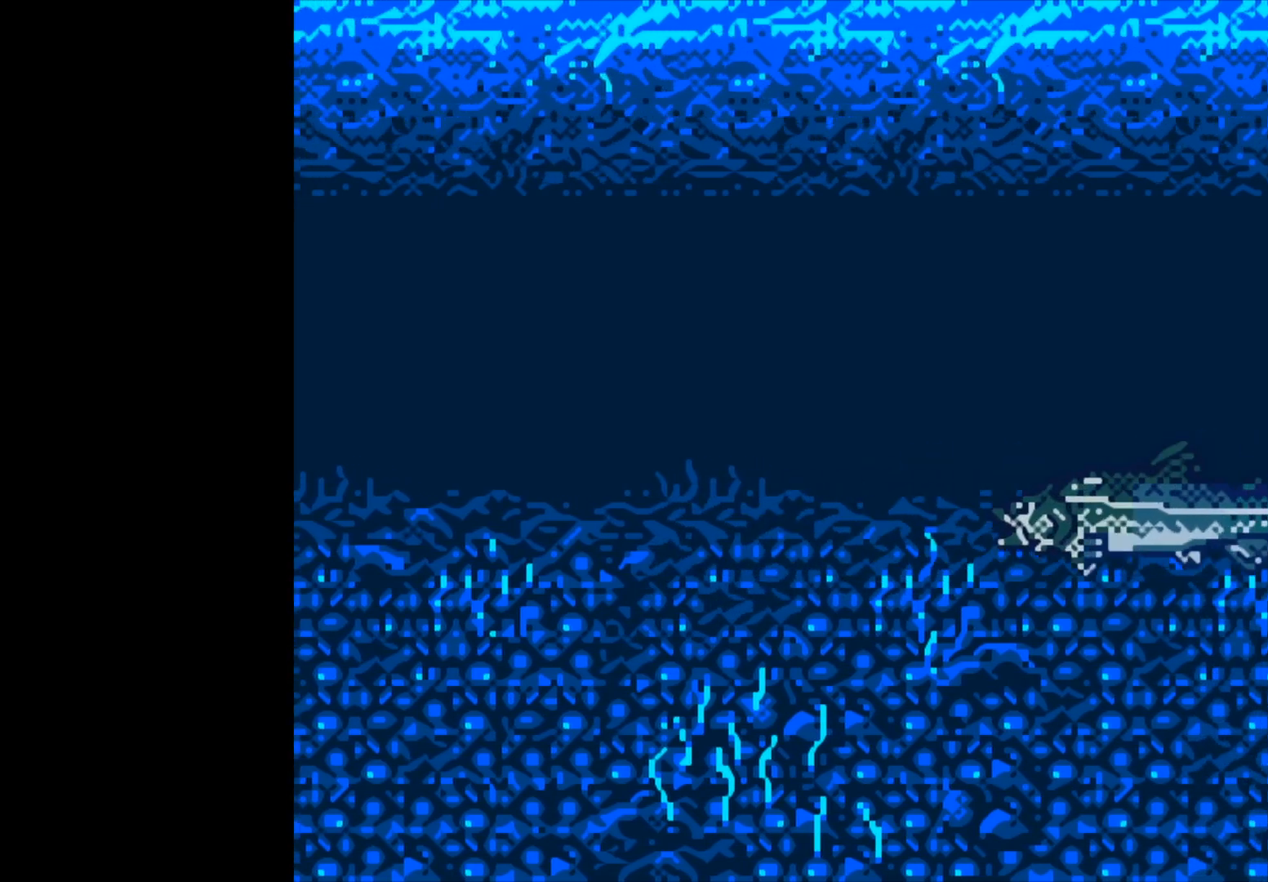
{"buttons": [], "left_stick": "center", "events": []}
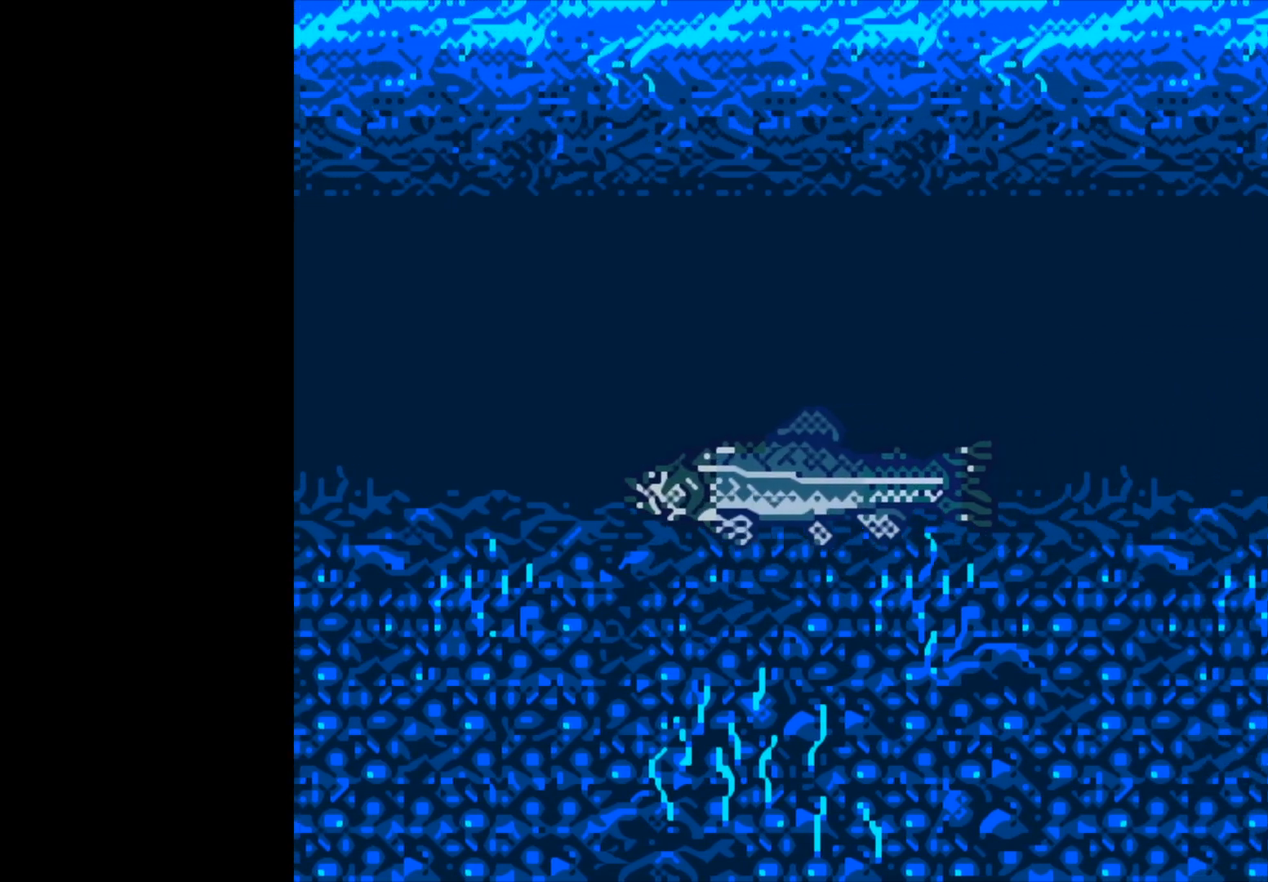
{"buttons": [], "left_stick": "center", "events": []}
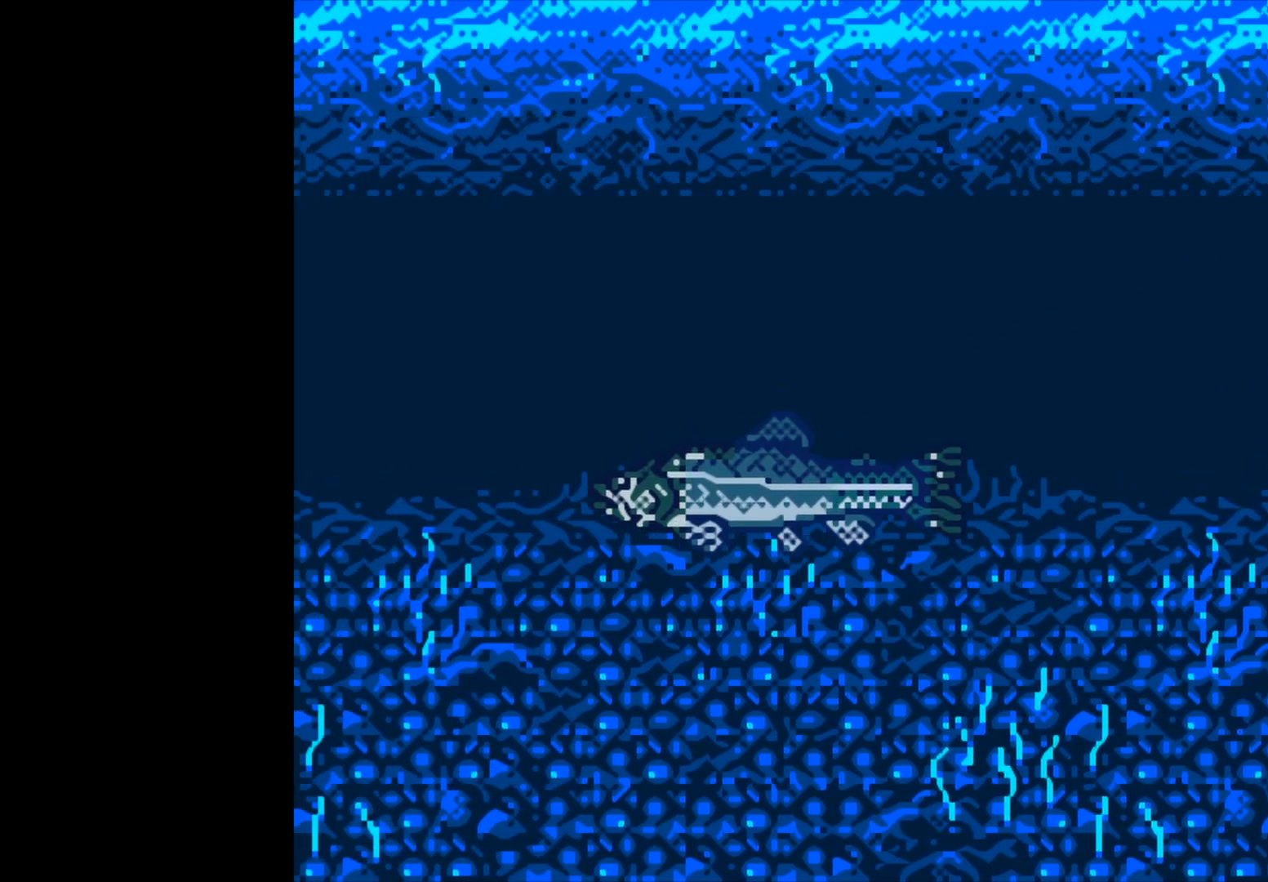
{"buttons": [], "left_stick": "center", "events": []}
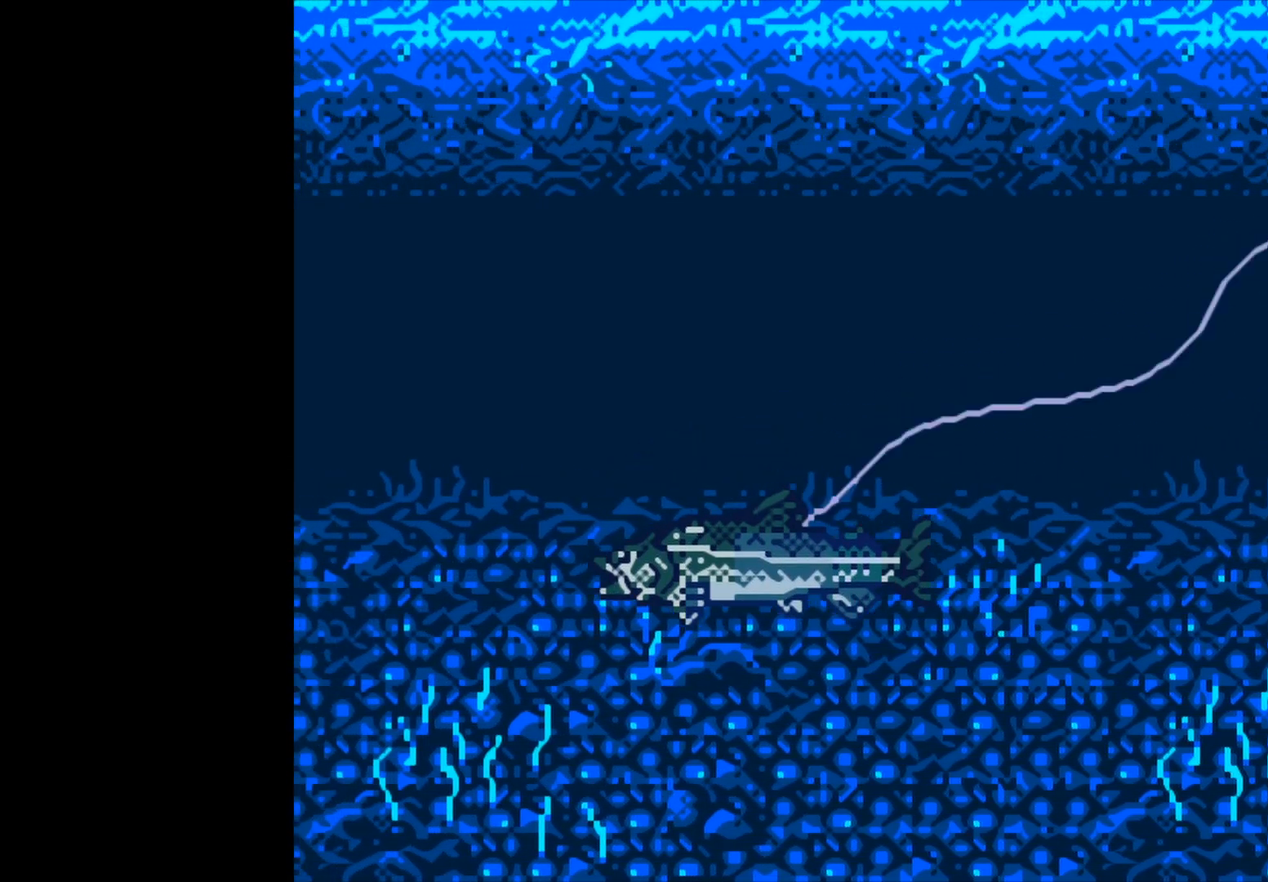
{"buttons": [], "left_stick": "center", "events": []}
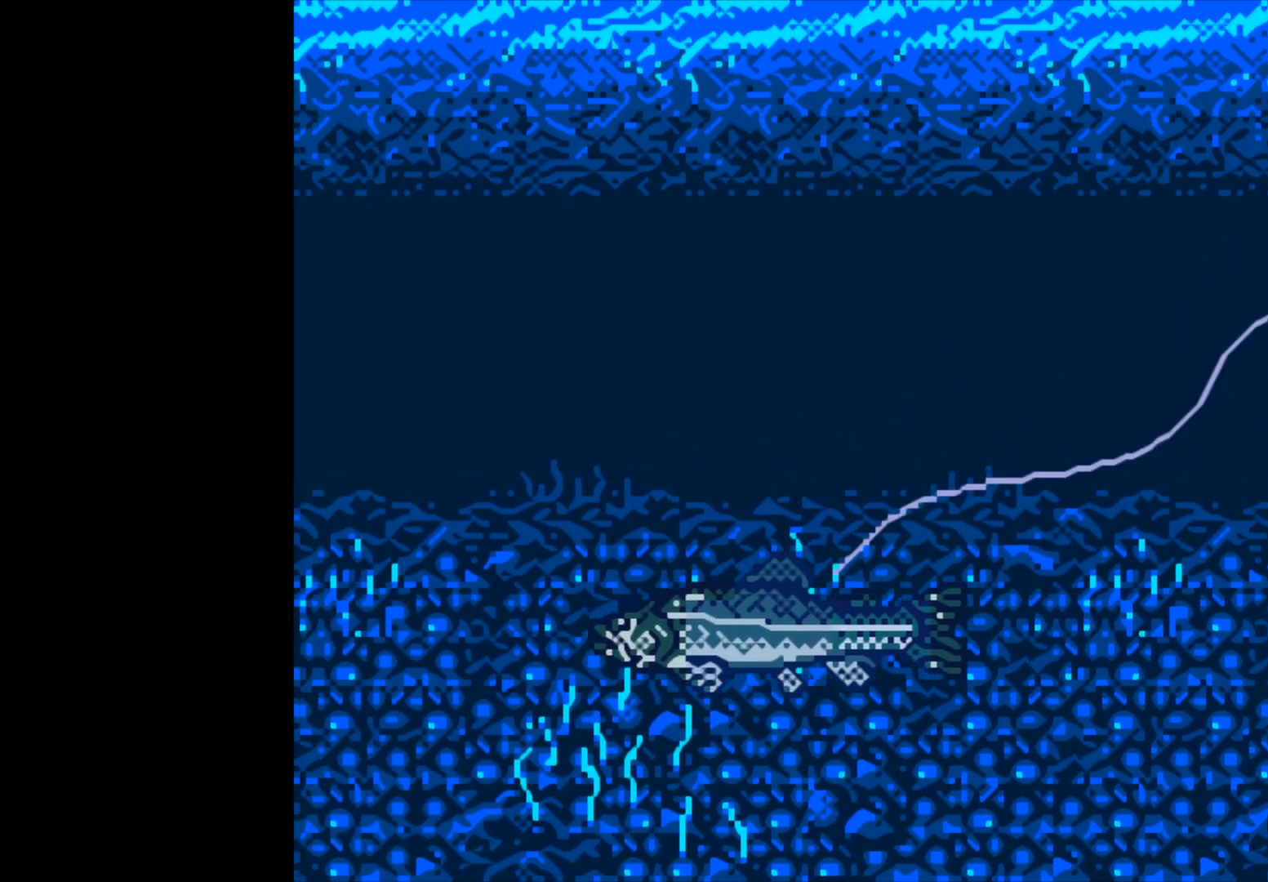
{"buttons": [], "left_stick": "center", "events": []}